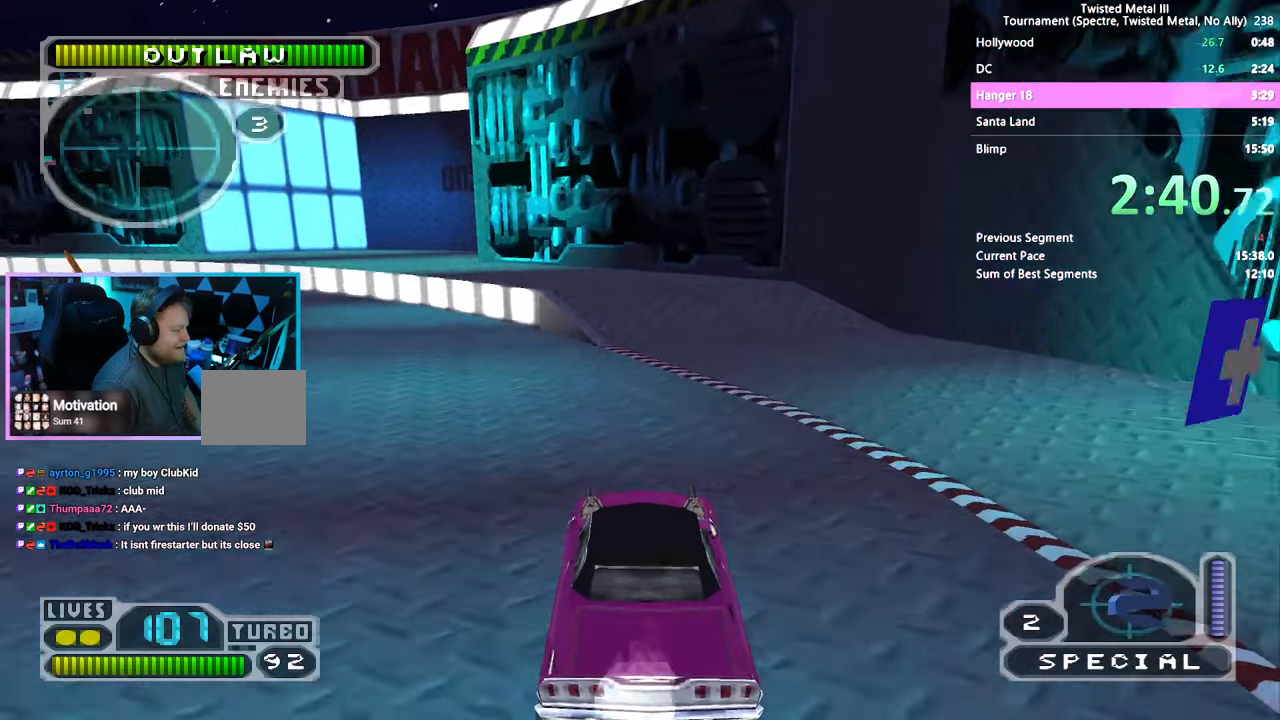
Gameplay with a controller (PlayStation layout); each line is a JSON object with the inputs held at the frame after it. "events" lists button and stick changes between this image and that frame as [ms after this image, input, new state], when the widget could be followed in between. Not read: DPAD_LEFT L3 R3.
{"buttons": ["SQUARE", "TRIANGLE"], "left_stick": "center", "right_stick": "right", "events": [[183, "DPAD_UP", "down"], [233, "DPAD_UP", "up"], [316, "DPAD_UP", "down"], [366, "DPAD_UP", "up"]]}
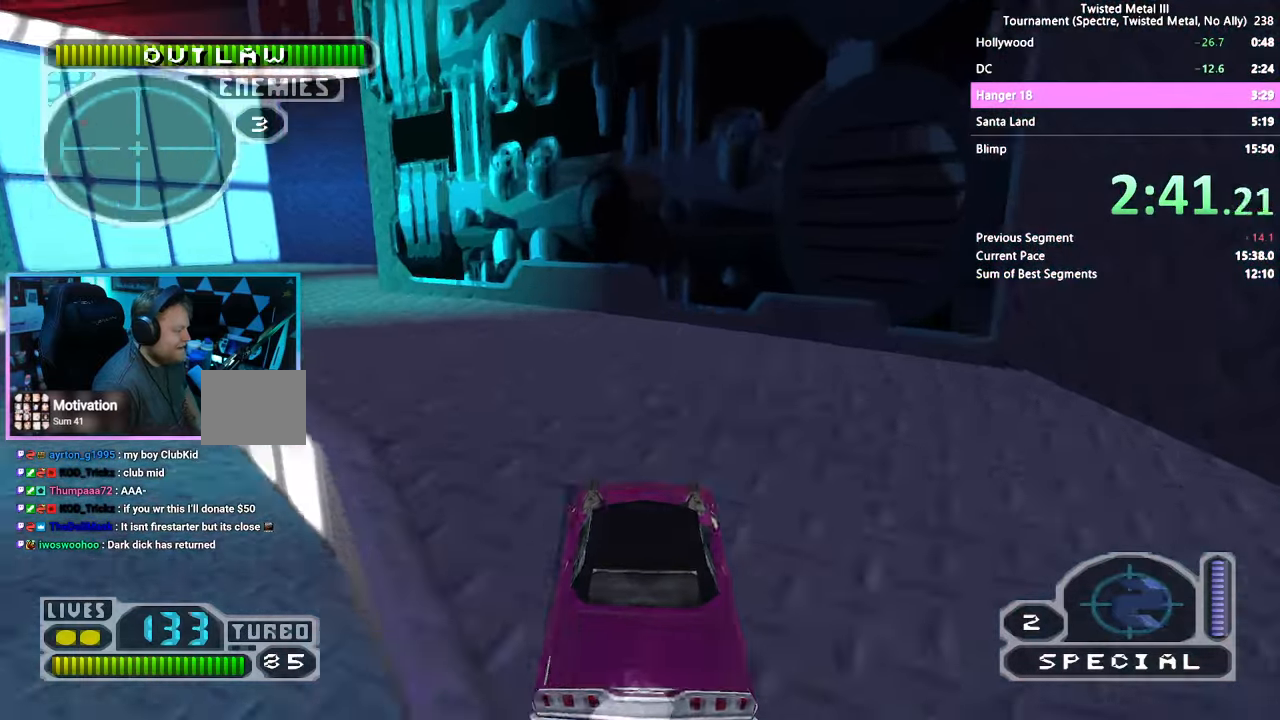
{"buttons": ["SQUARE", "TRIANGLE"], "left_stick": "center", "right_stick": "right", "events": []}
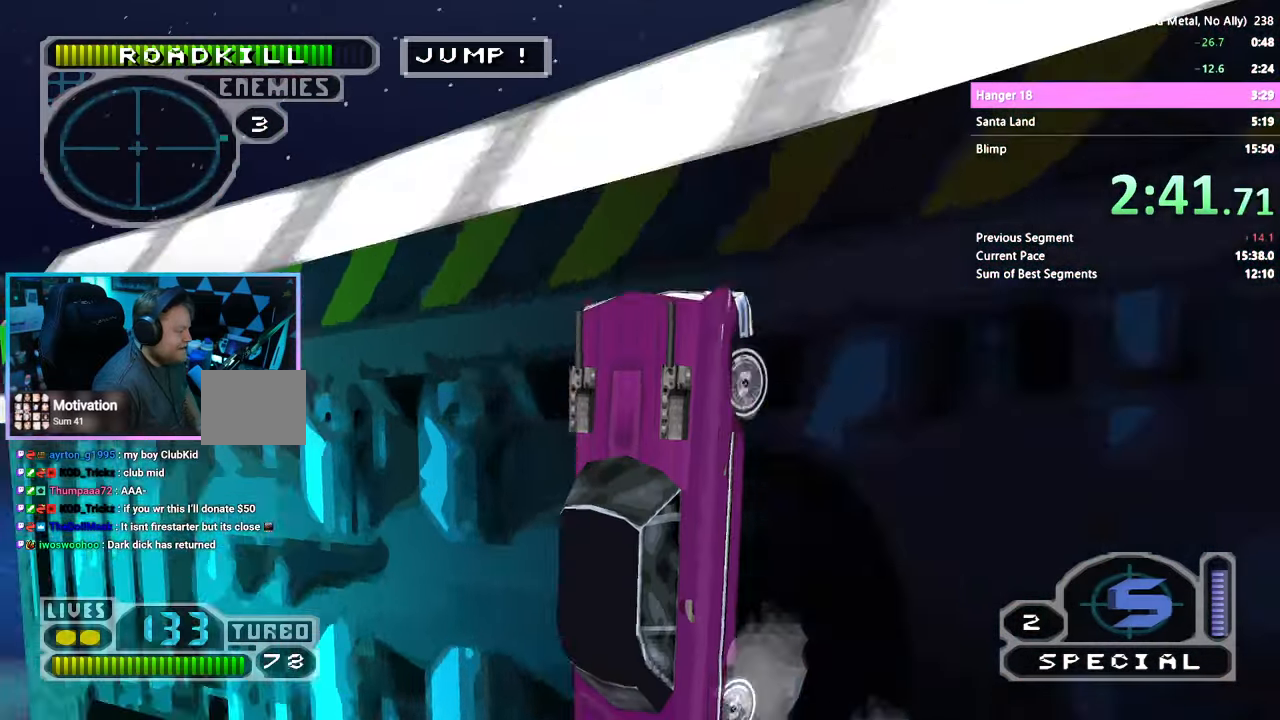
{"buttons": [], "left_stick": "center", "right_stick": "right", "events": [[400, "SQUARE", "up"], [400, "TRIANGLE", "up"]]}
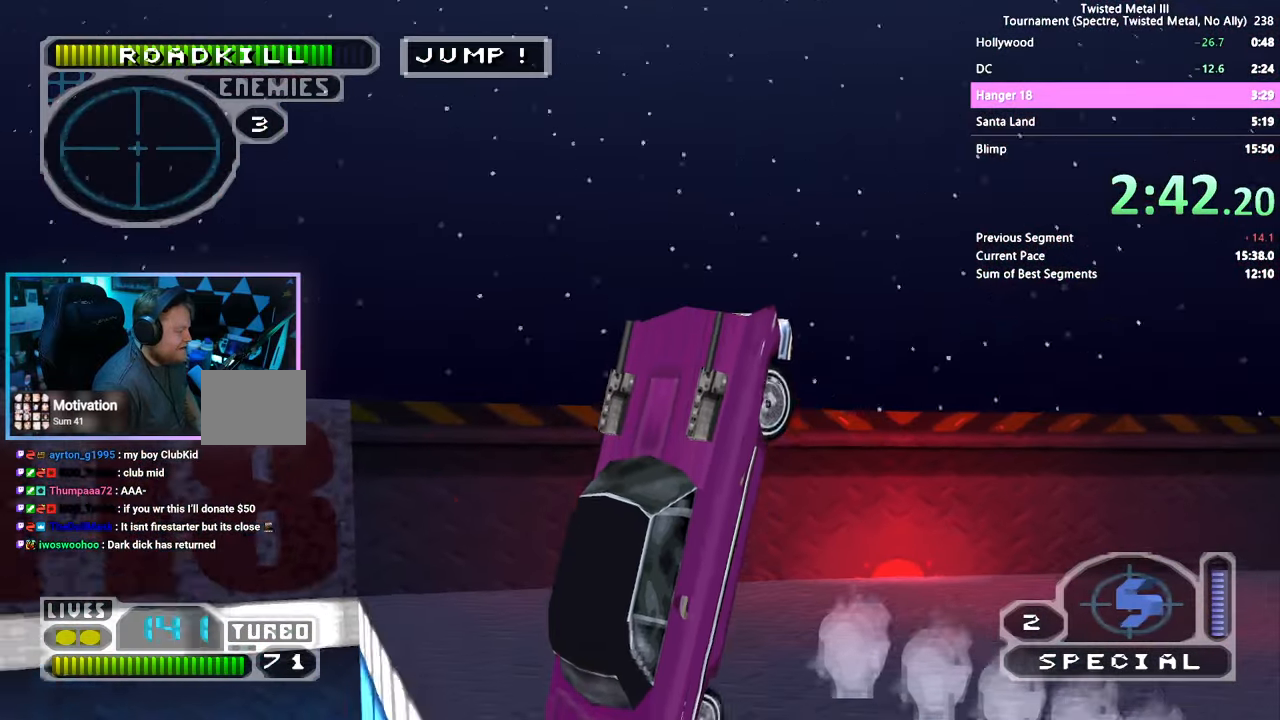
{"buttons": [], "left_stick": "center", "right_stick": "right", "events": []}
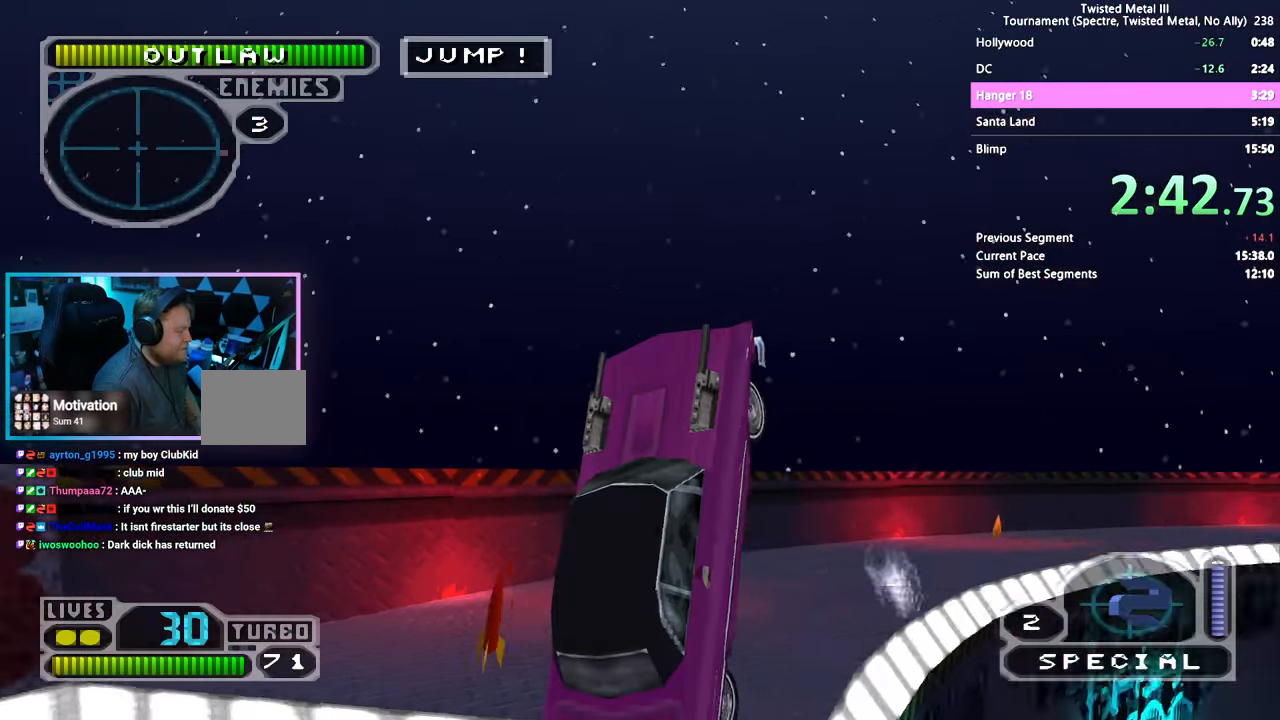
{"buttons": [], "left_stick": "center", "right_stick": "right", "events": []}
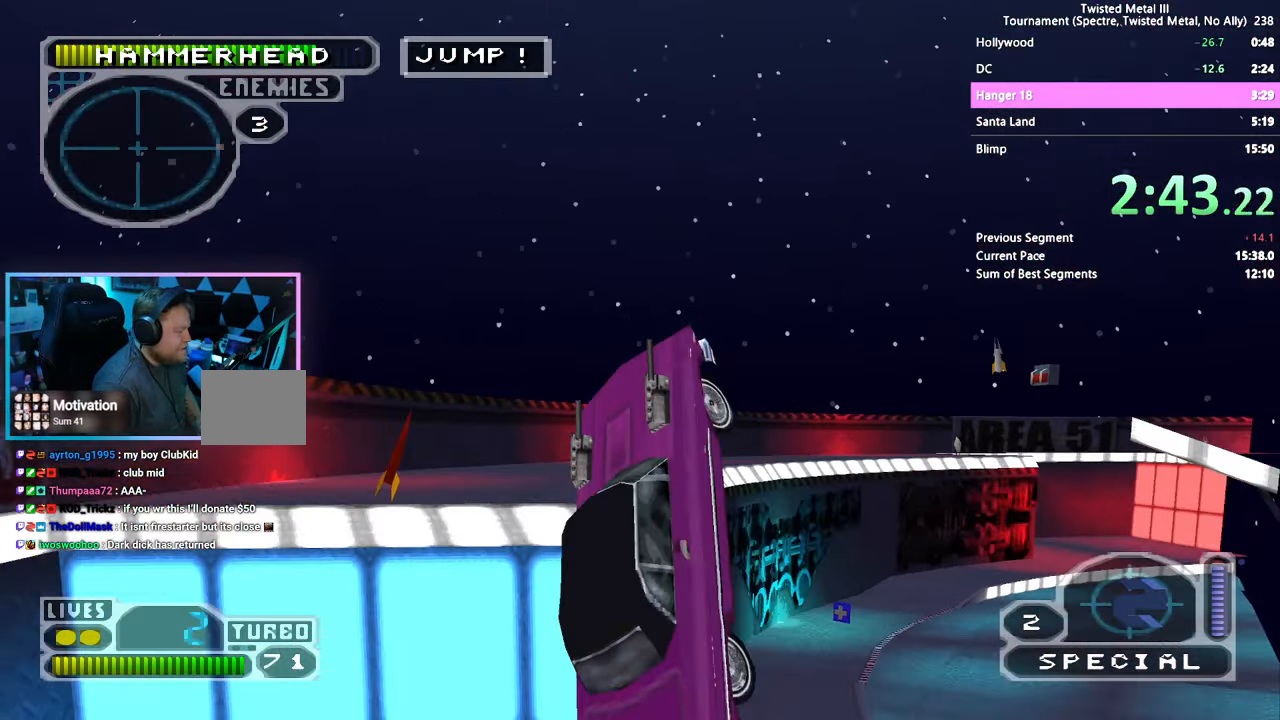
{"buttons": [], "left_stick": "center", "right_stick": "right", "events": [[183, "DPAD_DOWN", "down"], [416, "DPAD_DOWN", "up"]]}
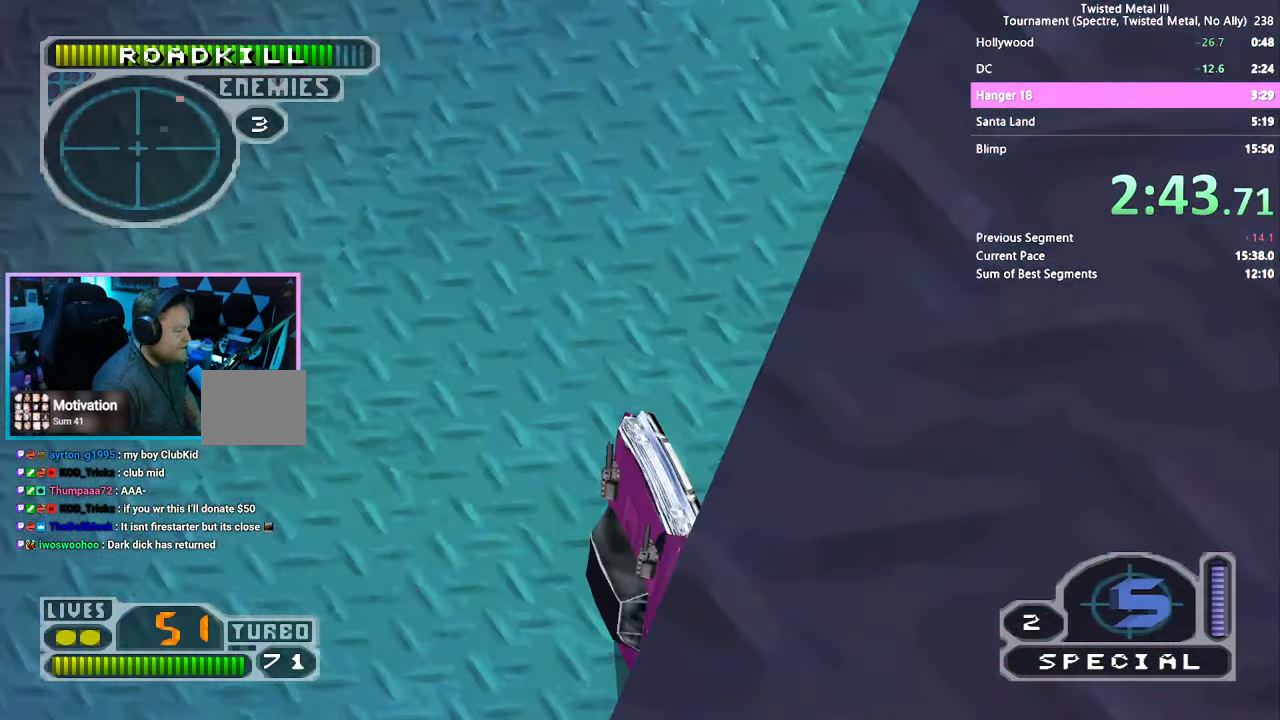
{"buttons": [], "left_stick": "center", "right_stick": "right", "events": []}
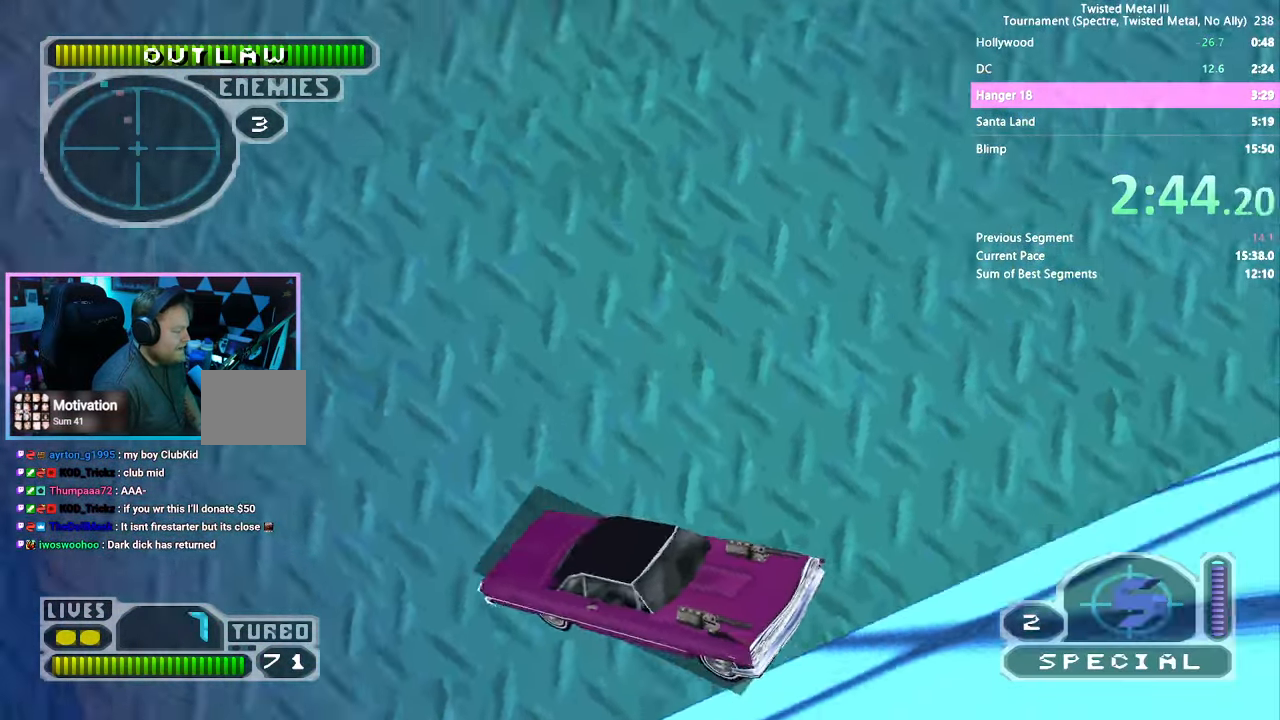
{"buttons": ["SQUARE"], "left_stick": "center", "right_stick": "right", "events": [[100, "SQUARE", "down"]]}